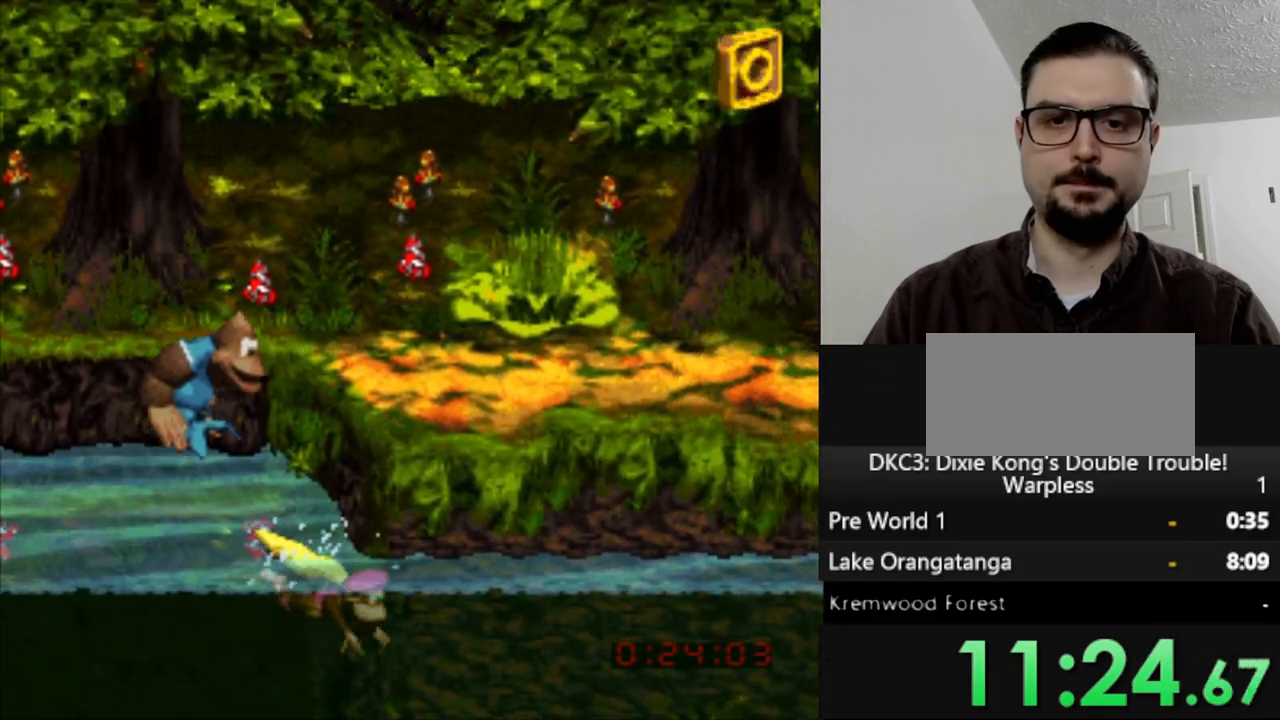
Gameplay with a controller (Nintendo layout); each line is a JSON object with the inputs held at the frame after it. "events" lists button and stick changes between this image and that frame as [ms after this image, input, new state], when the widget could be followed in between. Not read: L3 R3.
{"buttons": ["Y", "DPAD_RIGHT"], "events": [[67, "B", "up"], [183, "B", "down"], [417, "B", "up"]]}
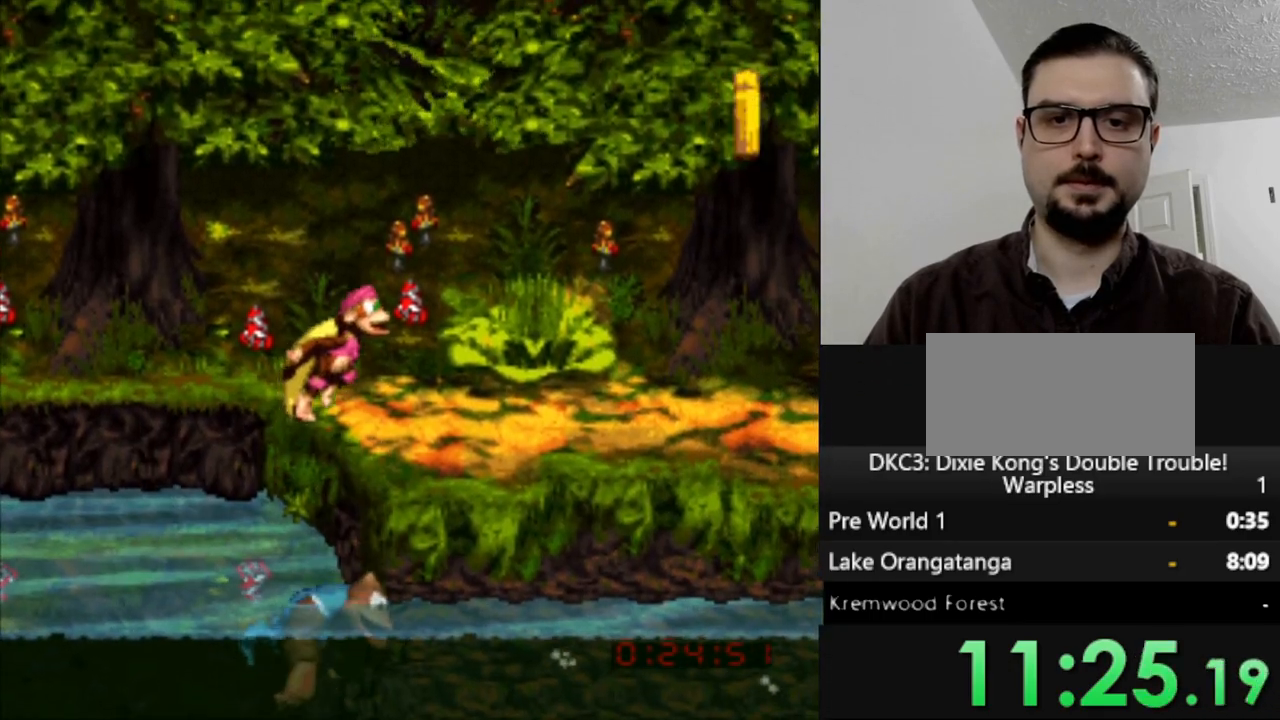
{"buttons": ["B", "Y", "DPAD_RIGHT"], "events": [[433, "B", "down"]]}
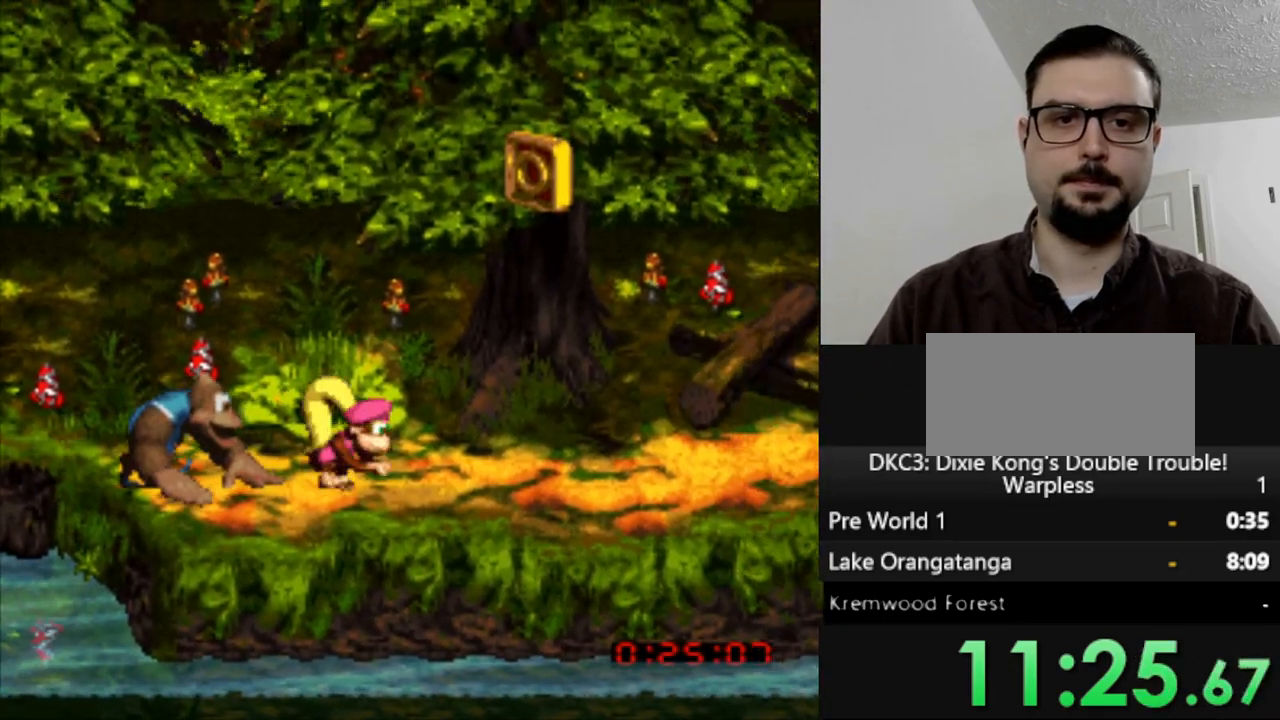
{"buttons": ["Y", "DPAD_RIGHT"], "events": [[133, "B", "up"]]}
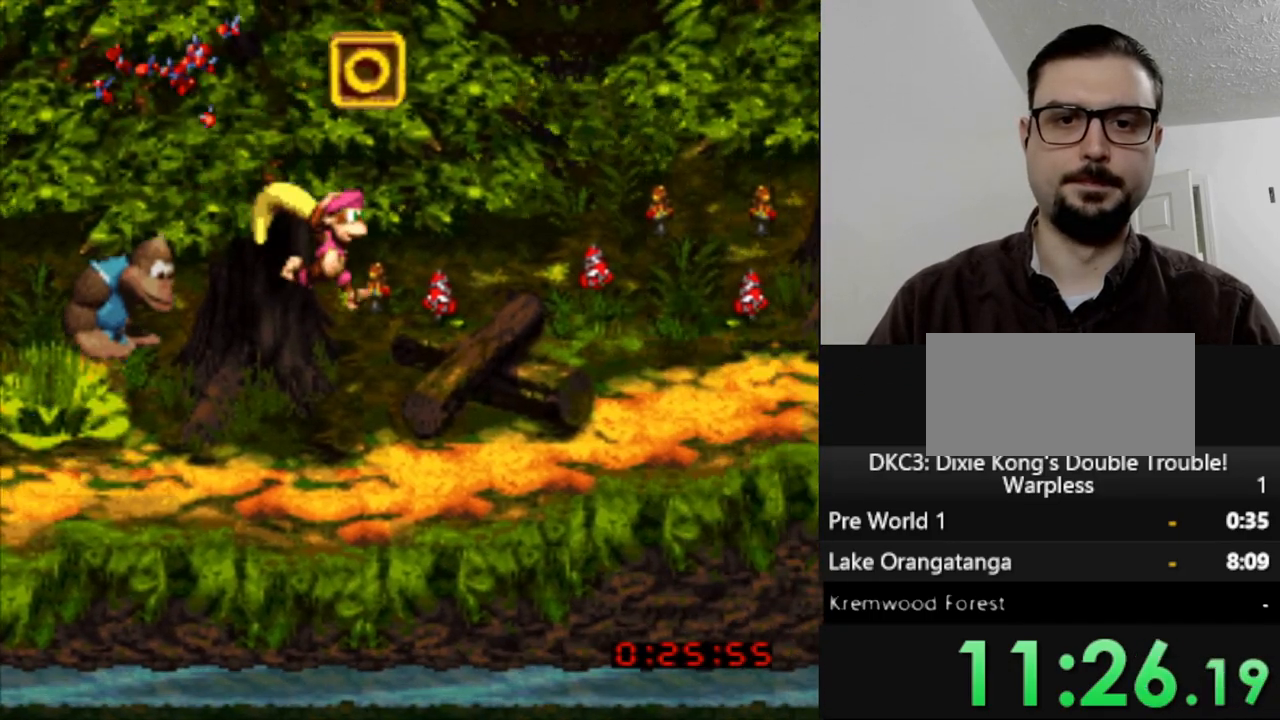
{"buttons": ["Y", "DPAD_RIGHT"], "events": []}
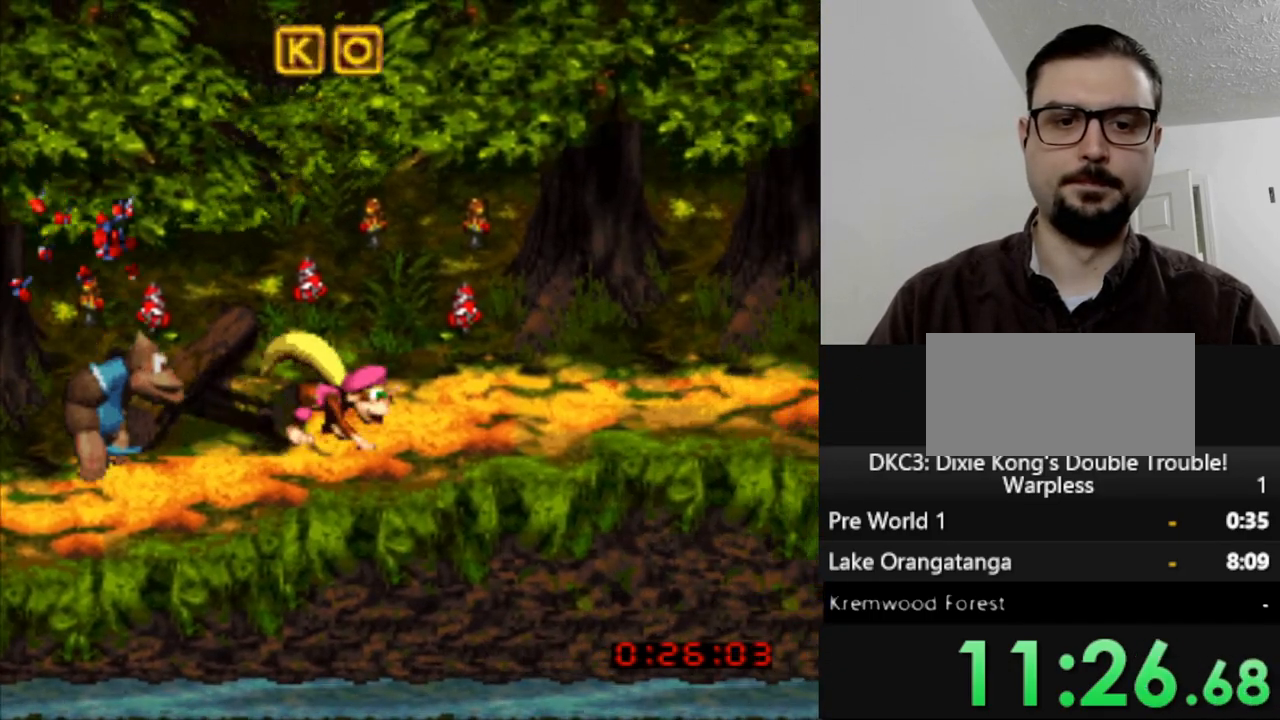
{"buttons": ["Y", "DPAD_RIGHT"], "events": []}
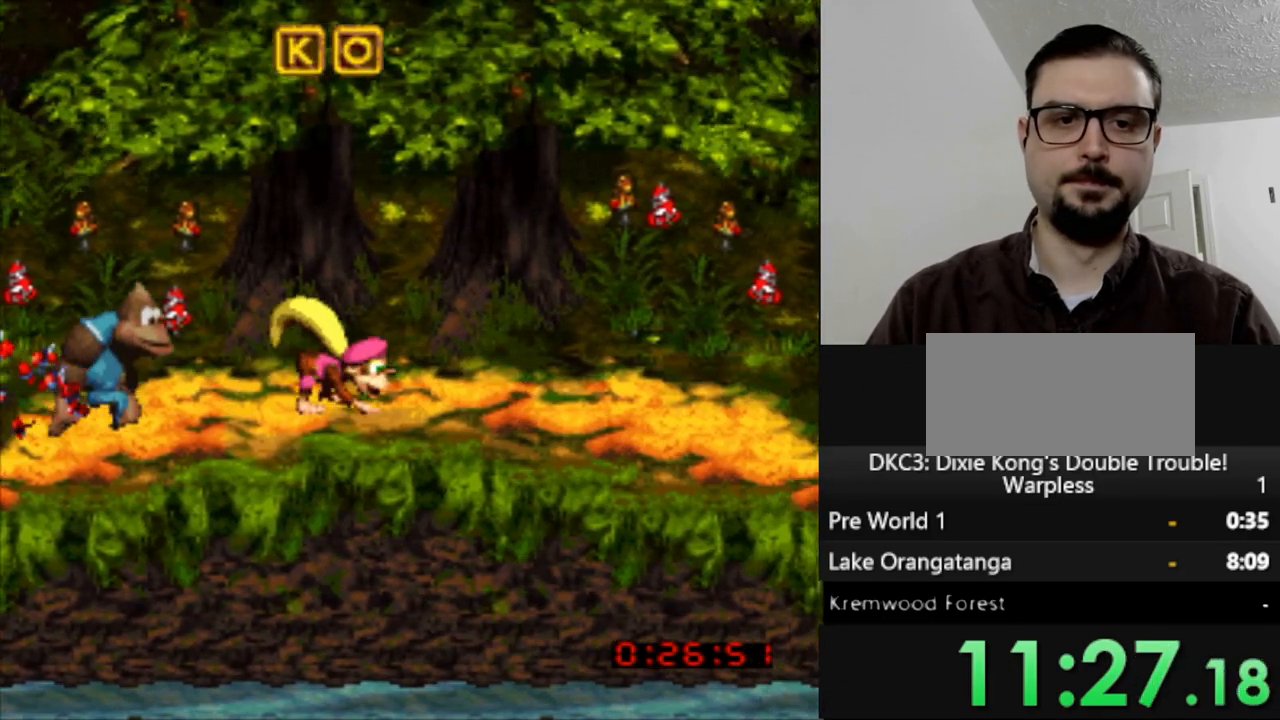
{"buttons": ["Y", "DPAD_RIGHT"], "events": []}
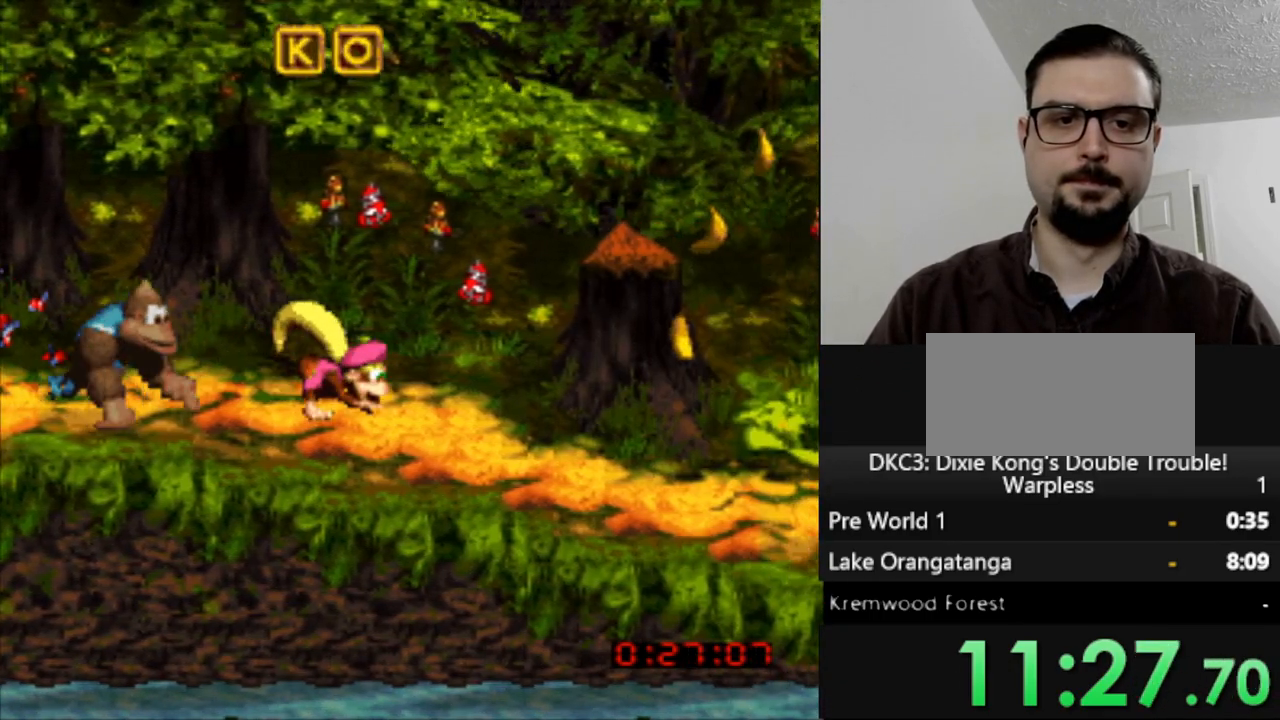
{"buttons": ["B", "Y", "DPAD_RIGHT"], "events": [[433, "B", "down"]]}
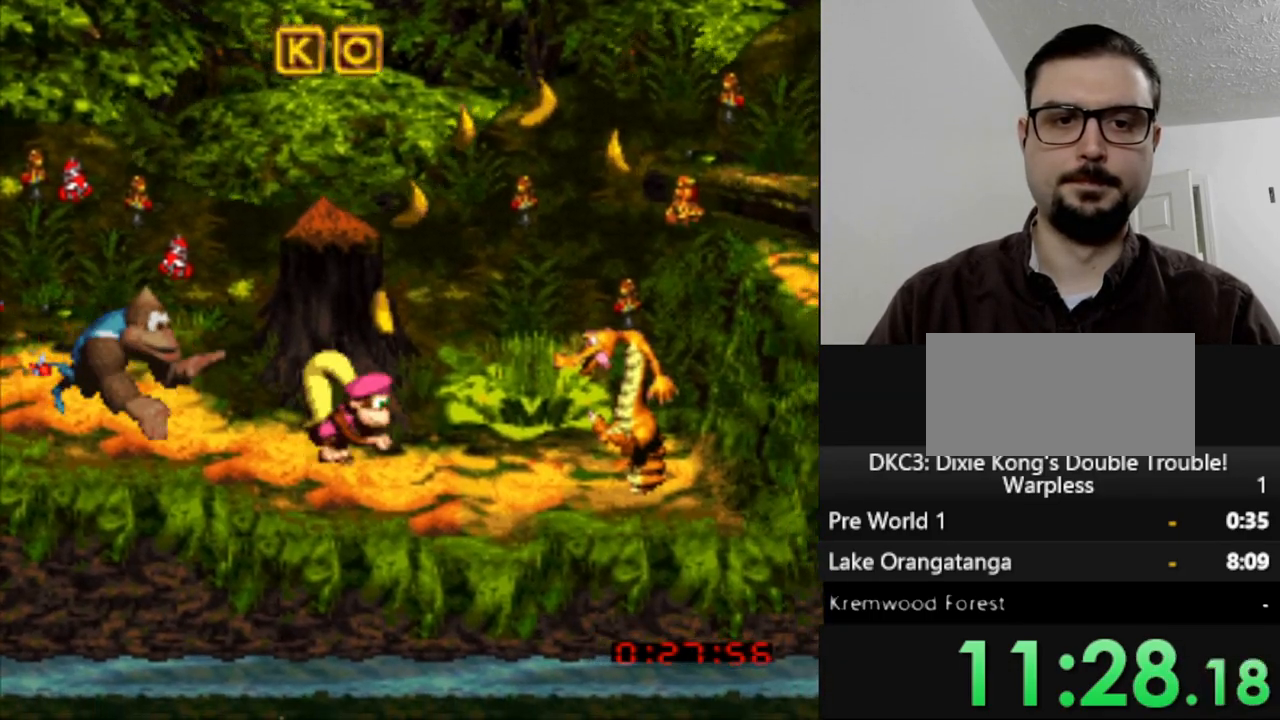
{"buttons": ["Y", "DPAD_RIGHT"], "events": [[150, "B", "up"]]}
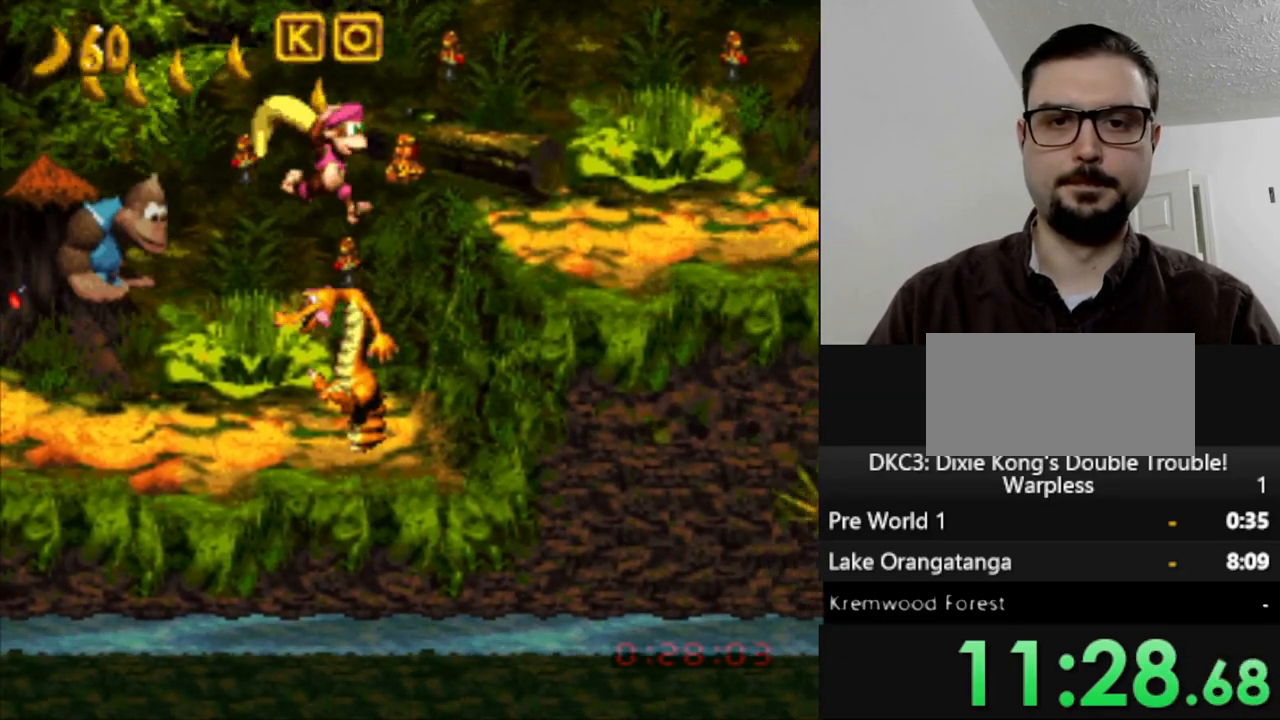
{"buttons": ["Y", "DPAD_RIGHT"], "events": []}
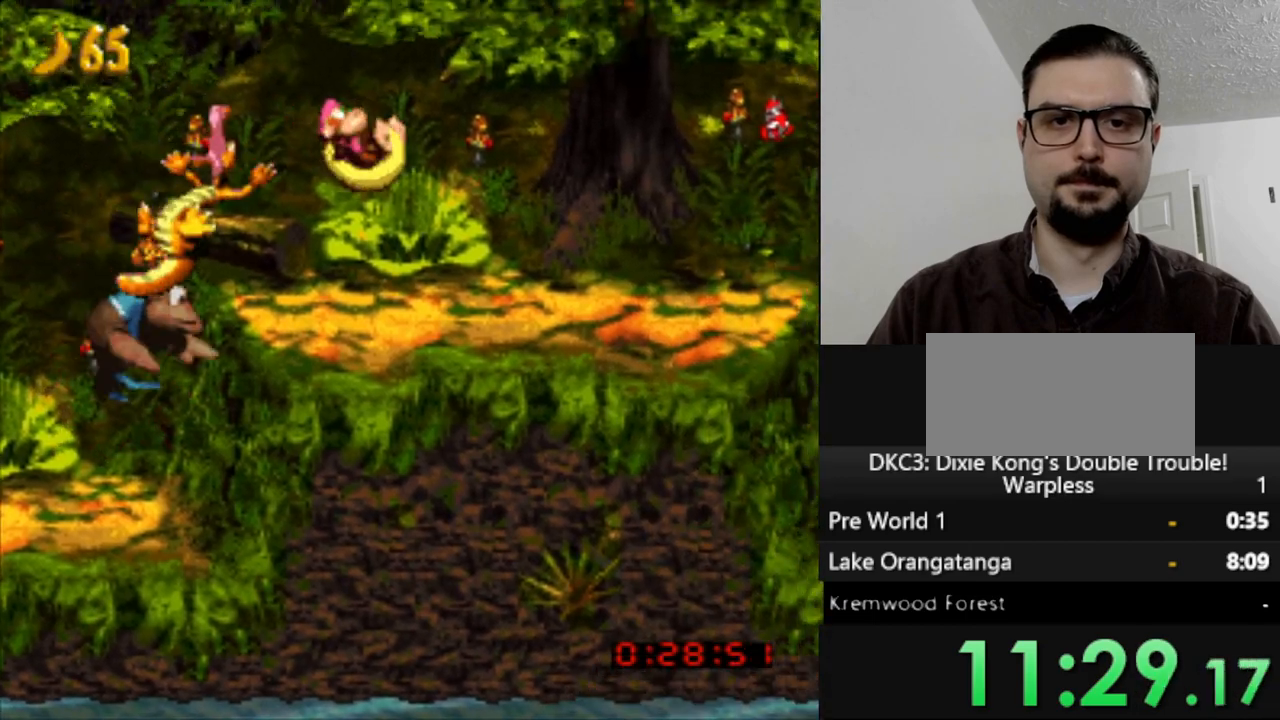
{"buttons": ["Y", "DPAD_RIGHT"], "events": []}
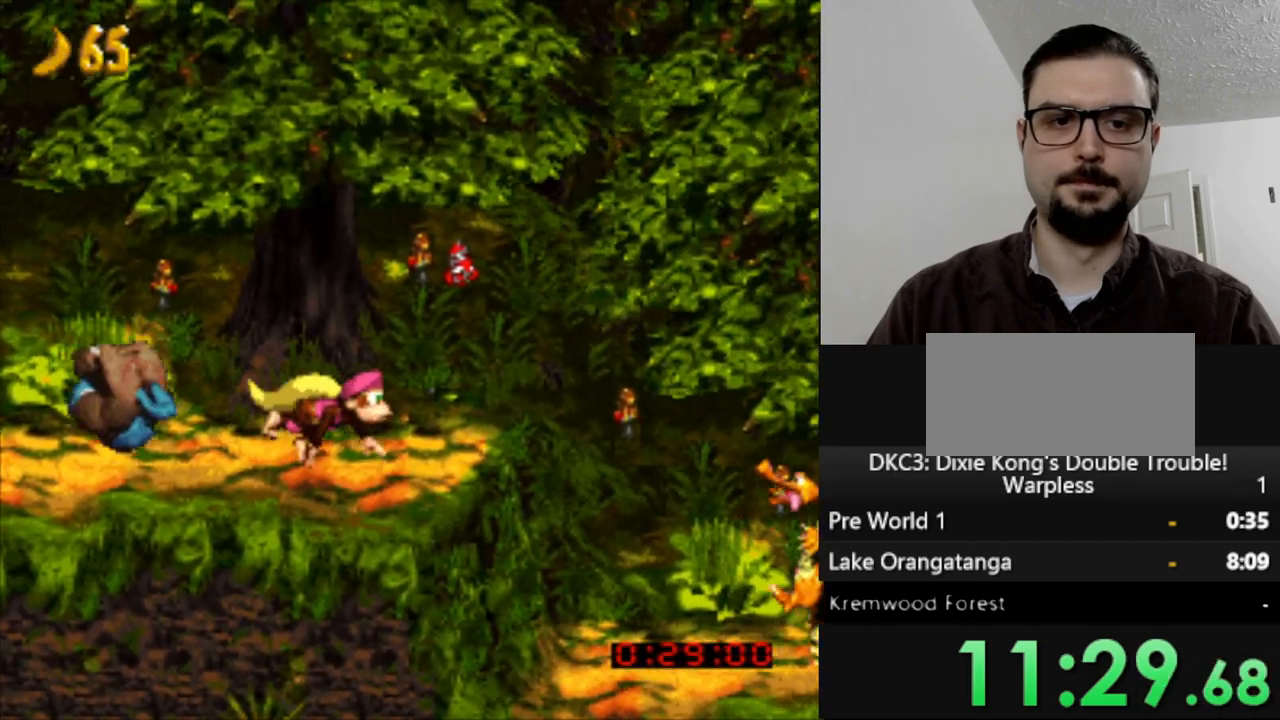
{"buttons": ["Y", "DPAD_RIGHT"], "events": [[117, "B", "down"], [483, "B", "up"]]}
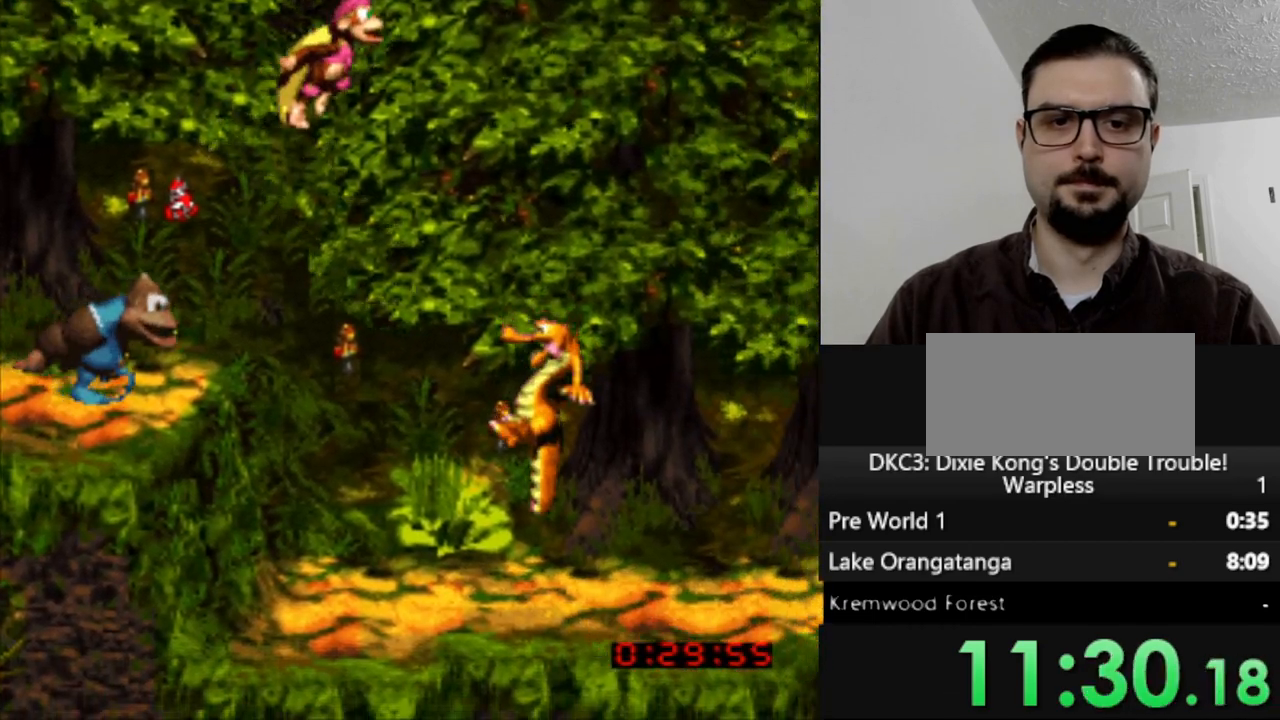
{"buttons": ["Y", "DPAD_RIGHT"], "events": []}
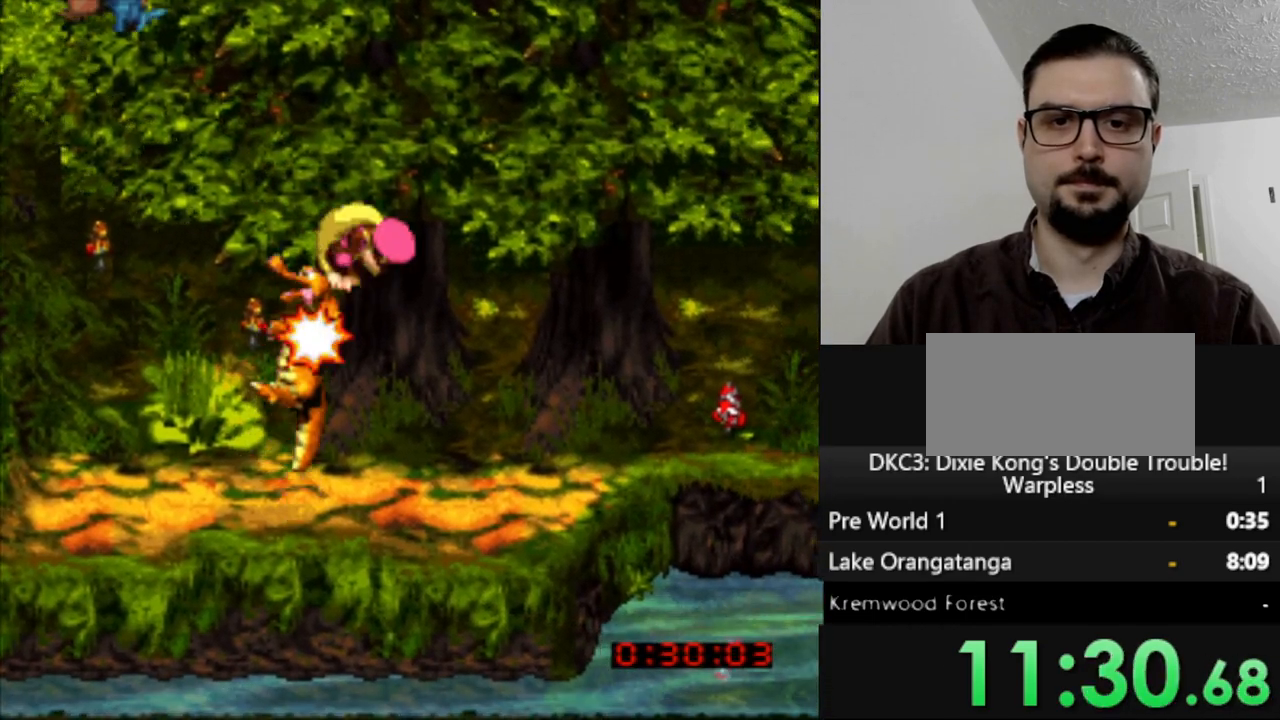
{"buttons": ["Y", "DPAD_RIGHT"], "events": []}
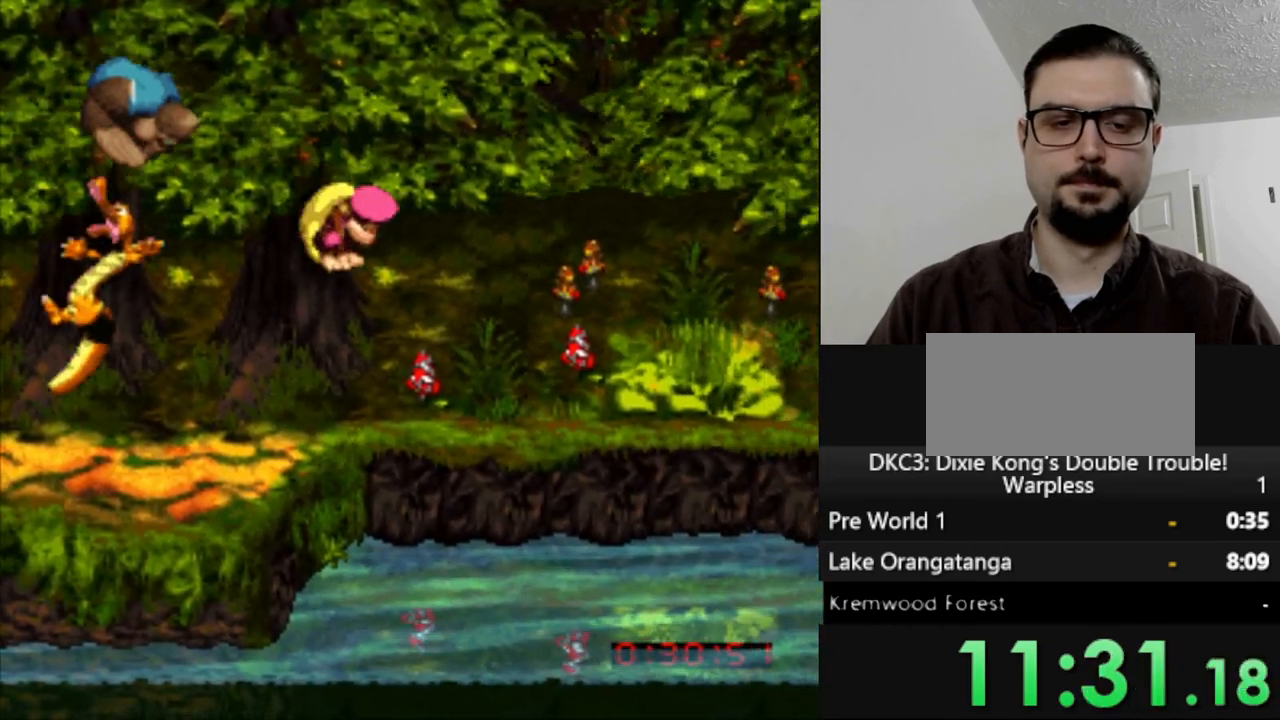
{"buttons": ["Y", "DPAD_RIGHT"], "events": [[33, "DPAD_DOWN", "down"], [367, "DPAD_DOWN", "up"]]}
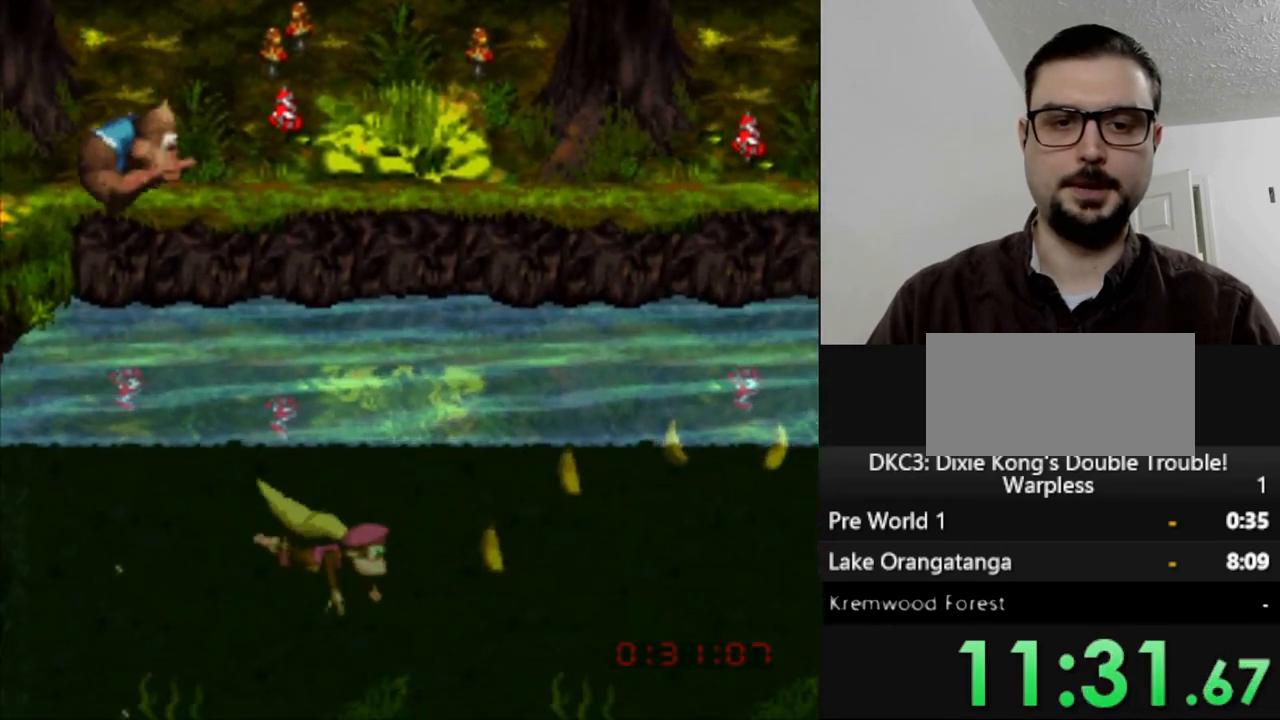
{"buttons": ["Y", "DPAD_RIGHT"], "events": []}
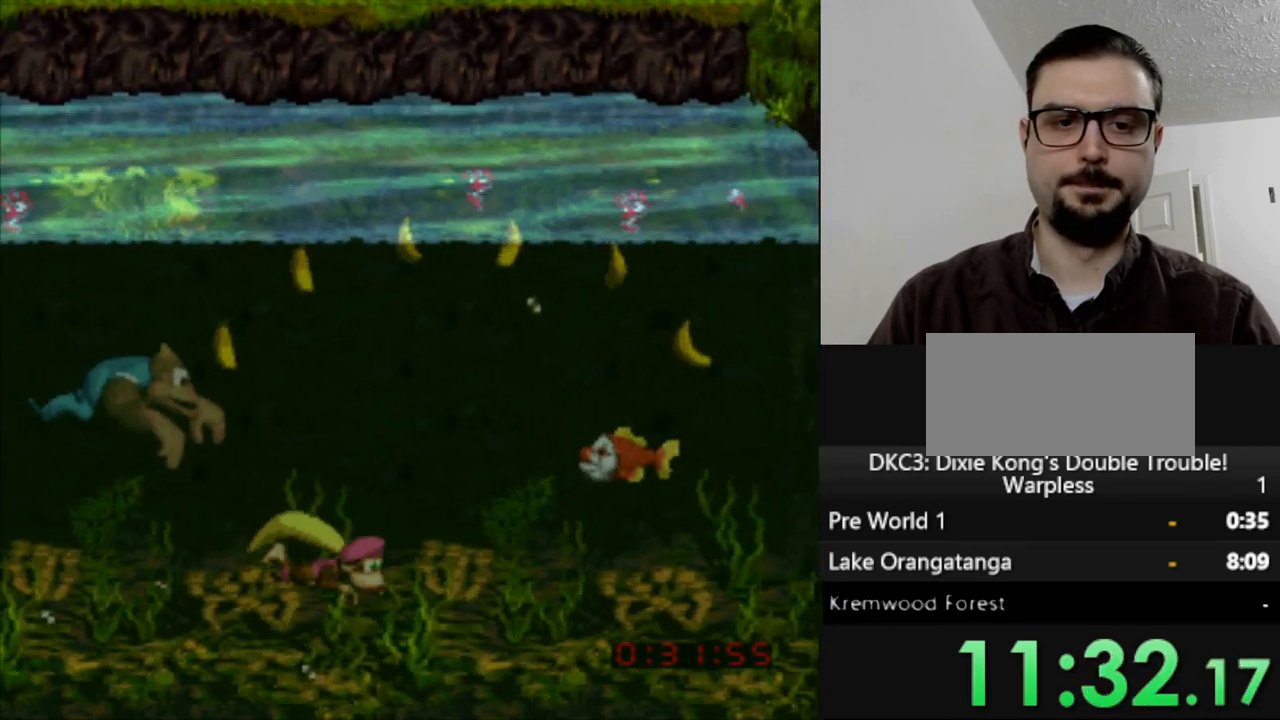
{"buttons": ["Y", "DPAD_RIGHT"], "events": []}
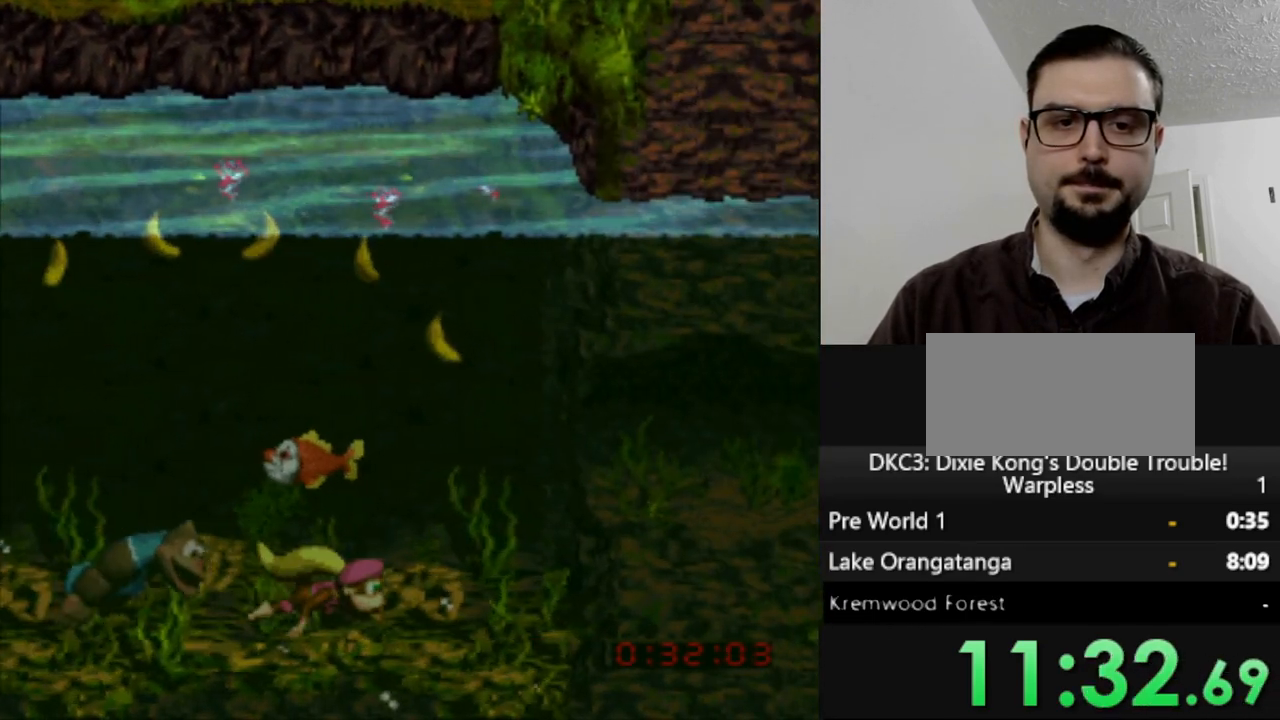
{"buttons": ["Y", "DPAD_RIGHT"], "events": [[200, "B", "down"], [300, "B", "up"]]}
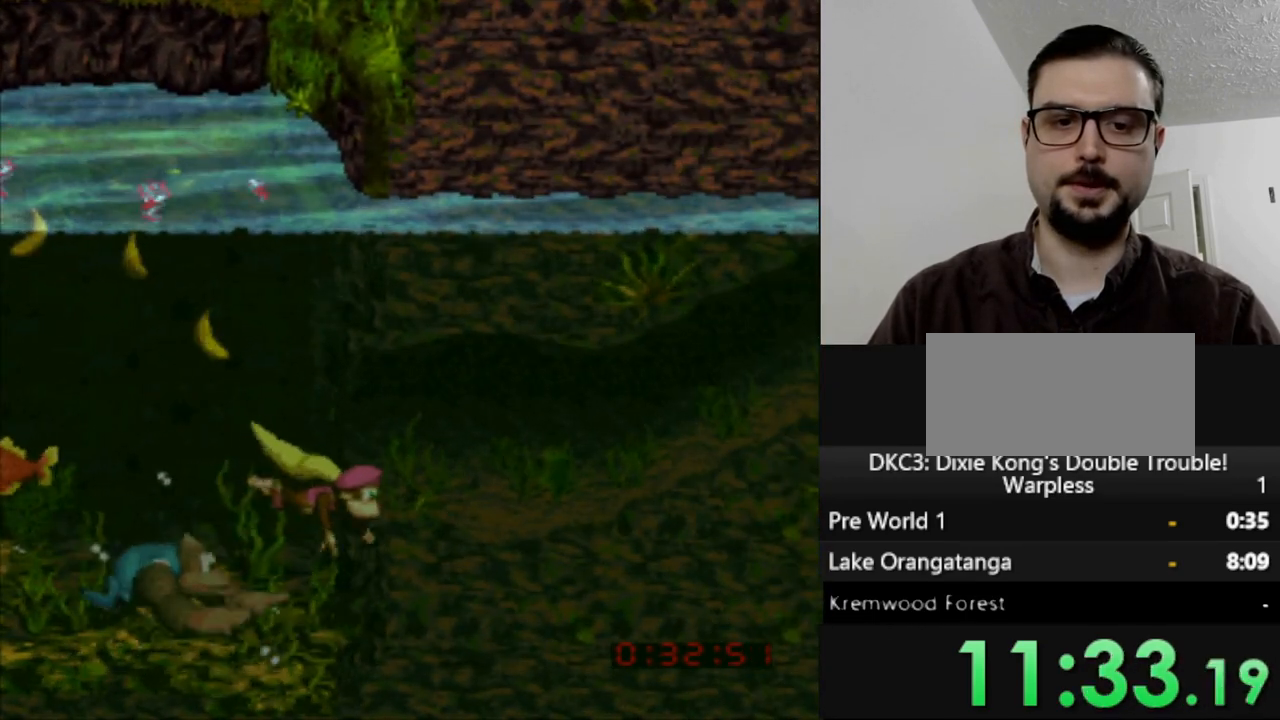
{"buttons": ["Y", "DPAD_RIGHT"], "events": []}
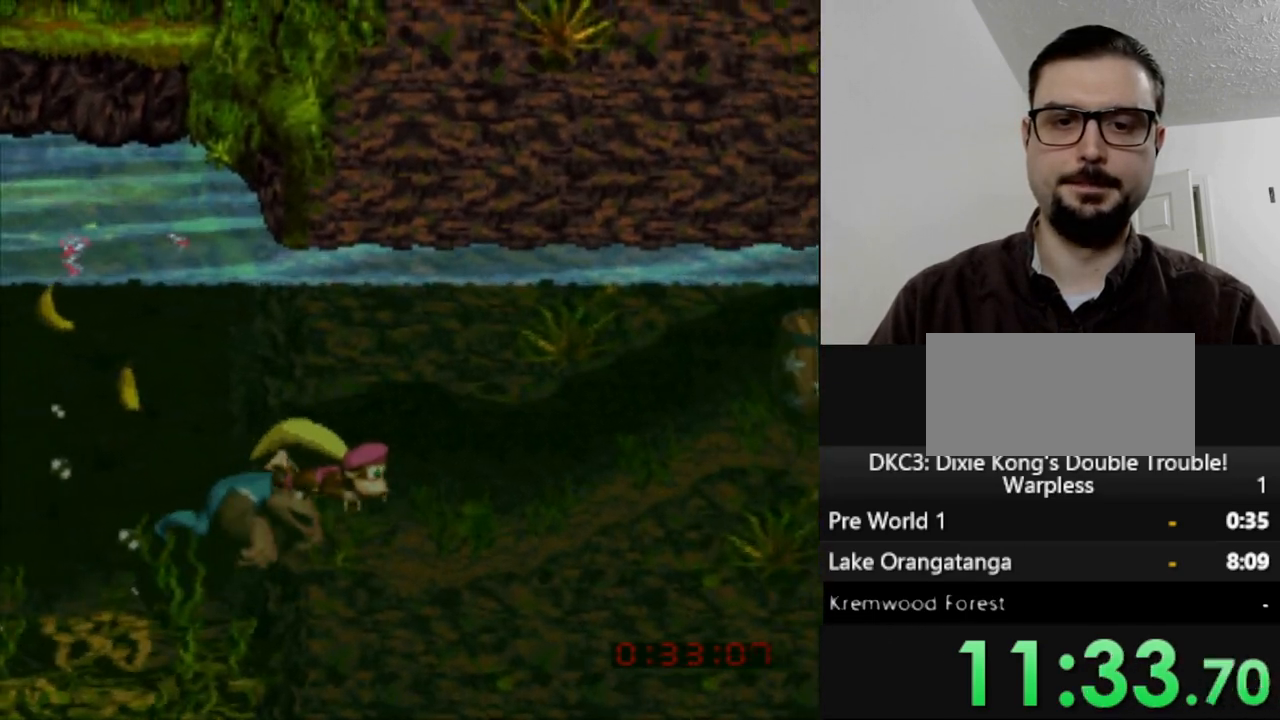
{"buttons": ["Y", "DPAD_RIGHT"], "events": []}
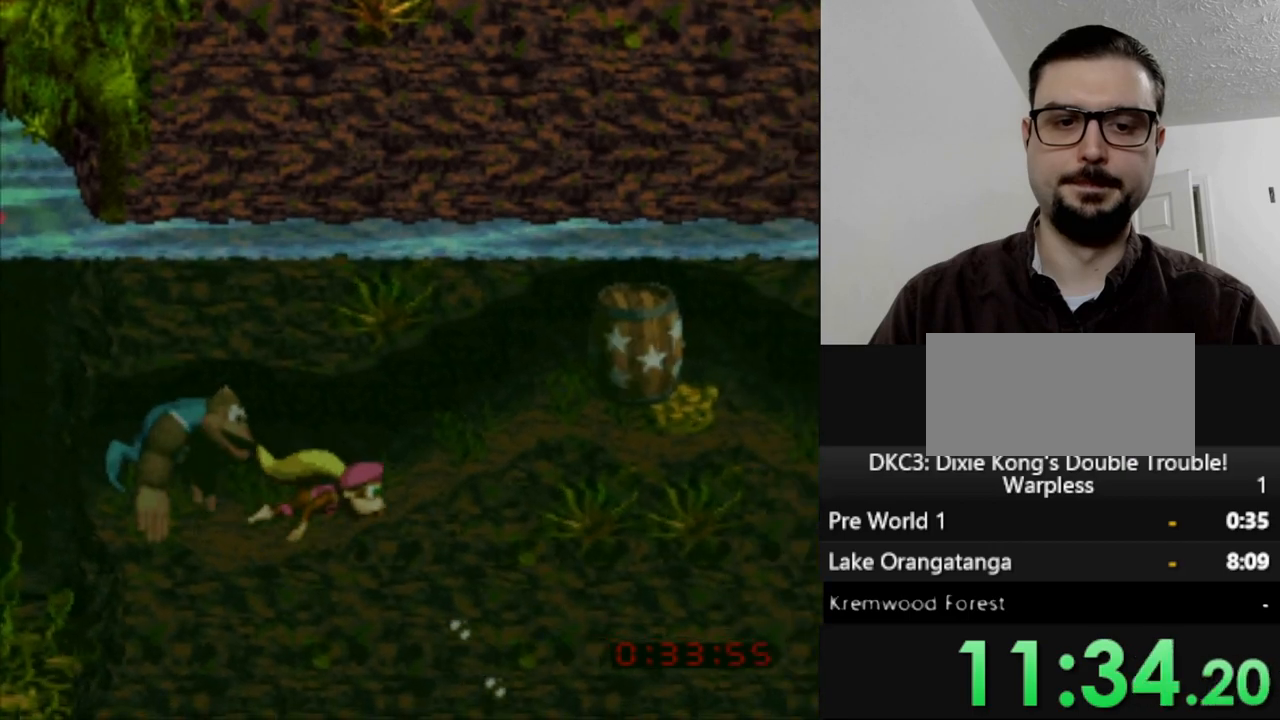
{"buttons": ["Y", "DPAD_RIGHT"], "events": []}
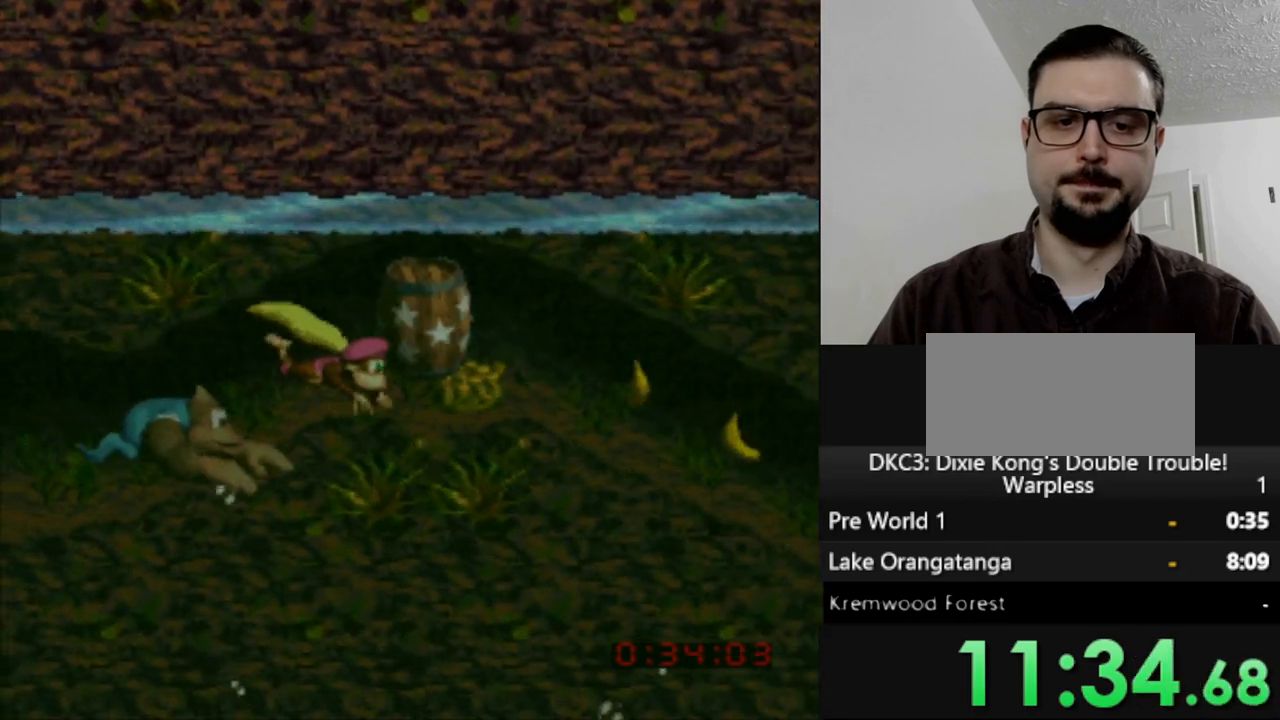
{"buttons": ["Y", "DPAD_RIGHT"], "events": []}
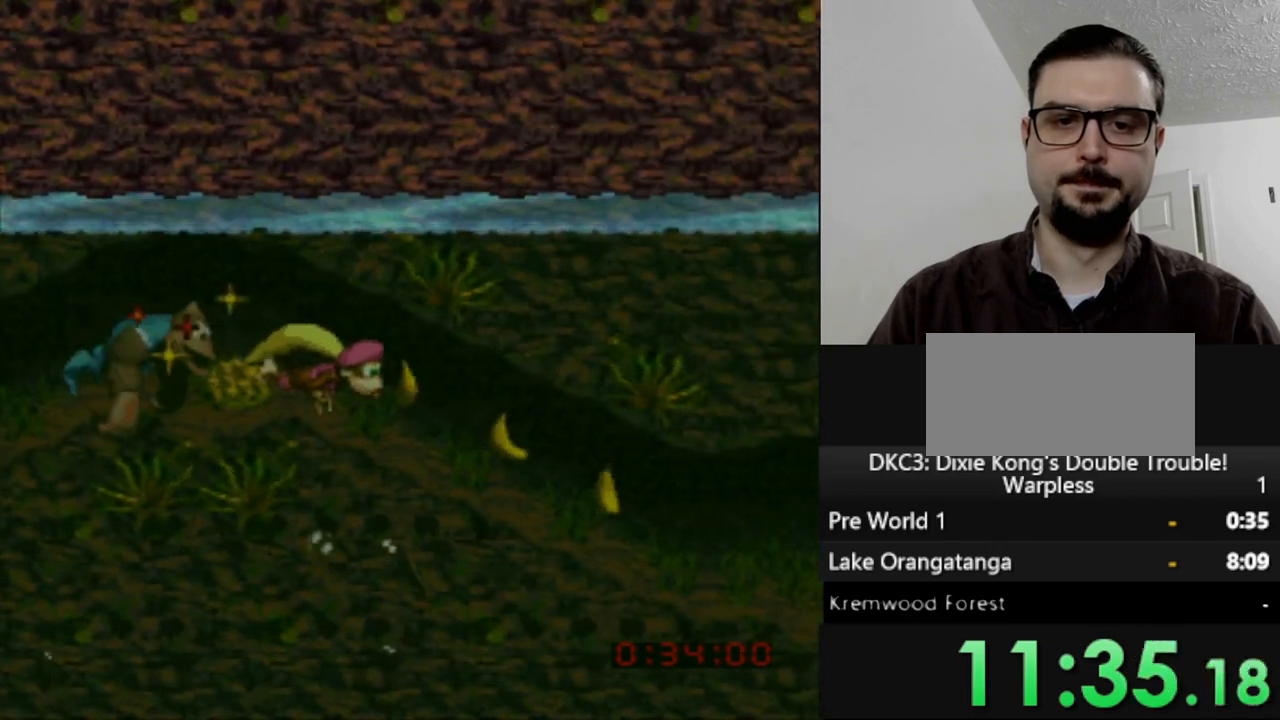
{"buttons": ["Y", "DPAD_RIGHT"], "events": []}
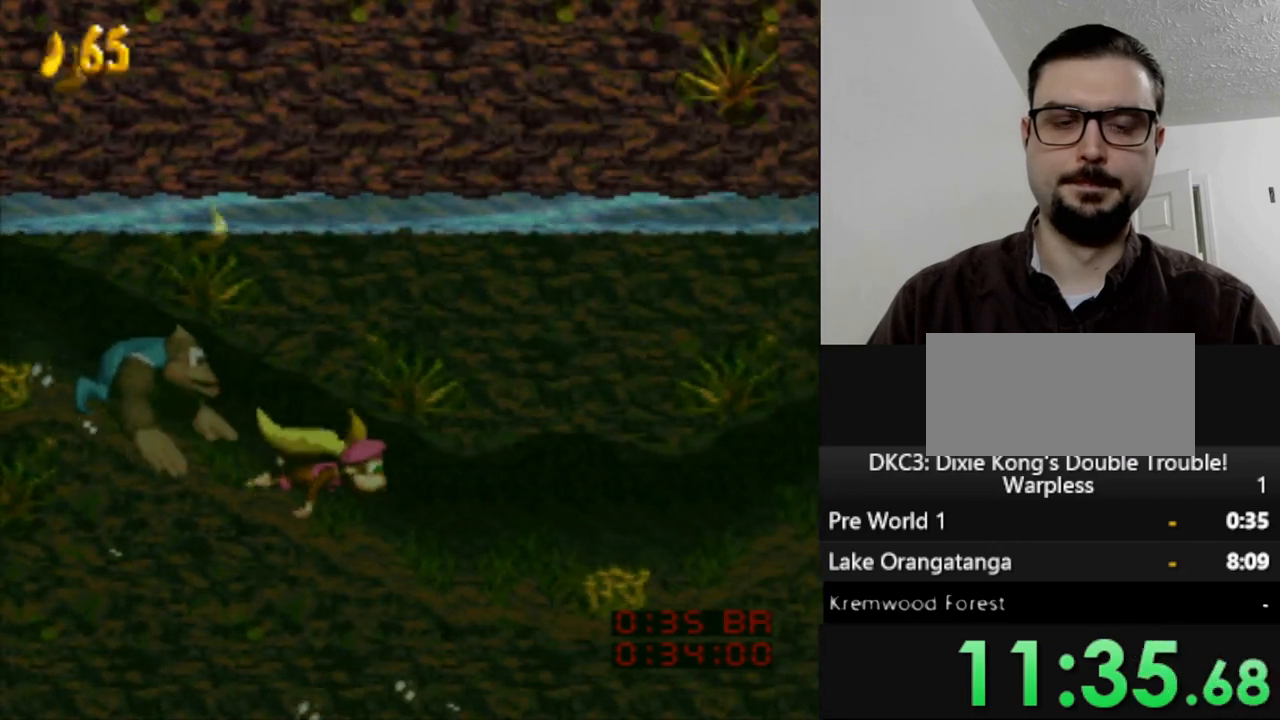
{"buttons": ["Y", "DPAD_RIGHT"], "events": []}
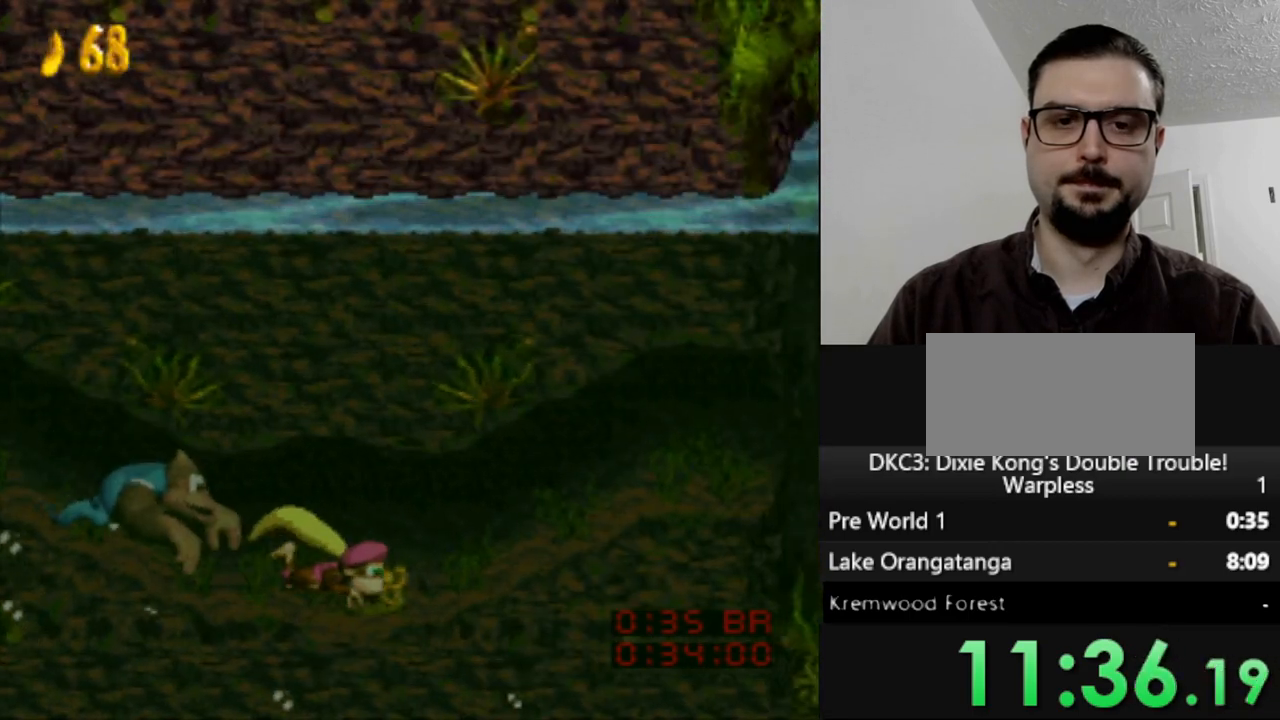
{"buttons": ["Y", "DPAD_RIGHT"], "events": []}
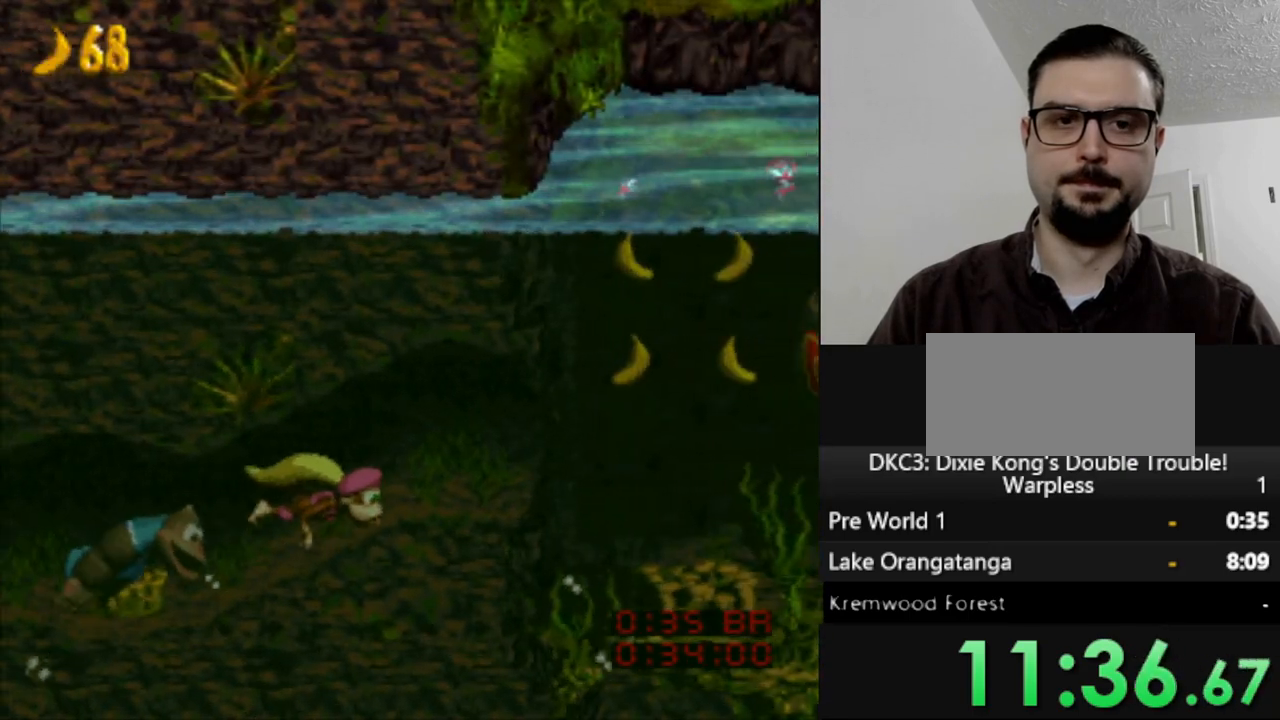
{"buttons": ["B", "Y", "DPAD_RIGHT"], "events": [[500, "B", "down"]]}
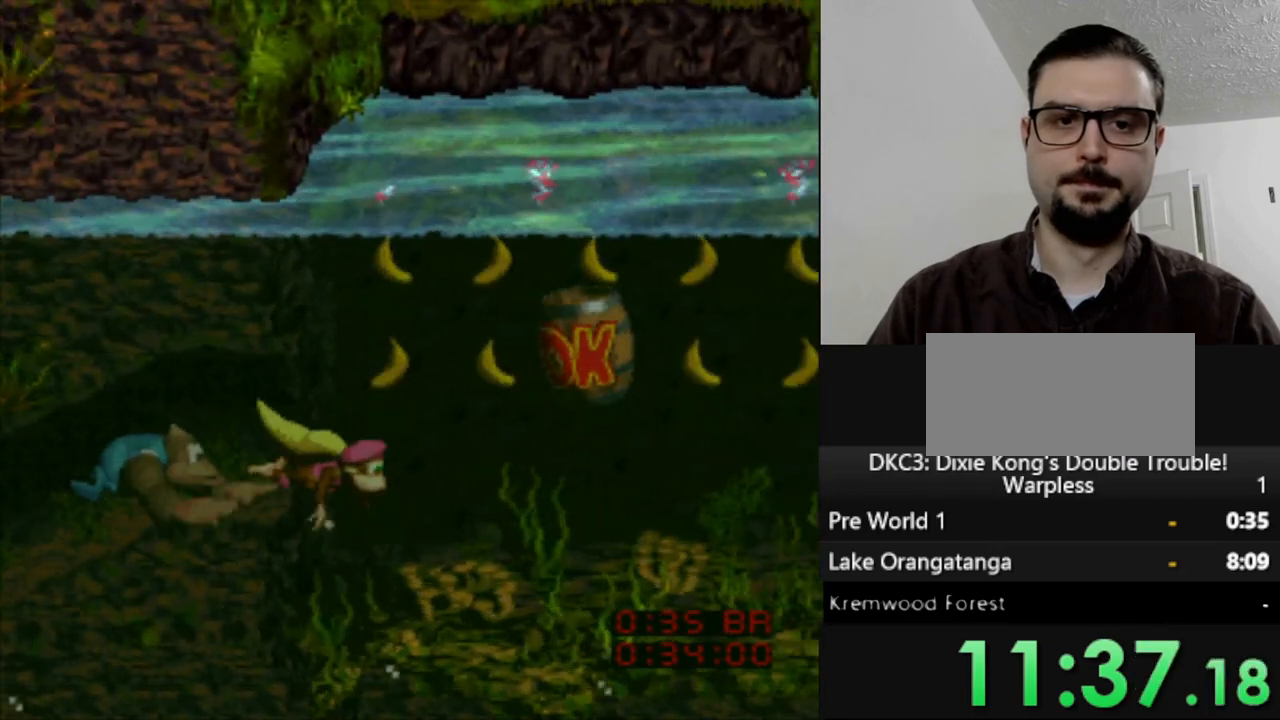
{"buttons": ["B", "Y", "DPAD_RIGHT"], "events": [[117, "B", "up"], [467, "B", "down"]]}
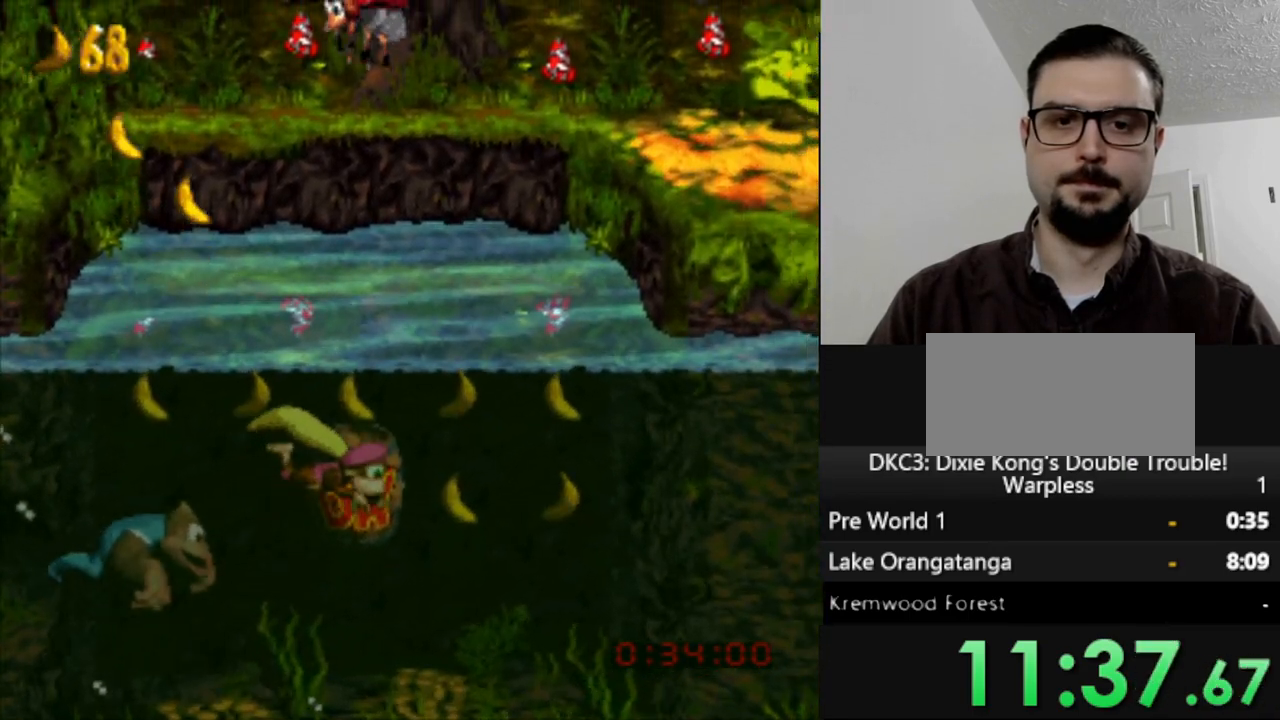
{"buttons": ["B", "Y", "DPAD_RIGHT"], "events": [[67, "B", "up"], [467, "B", "down"]]}
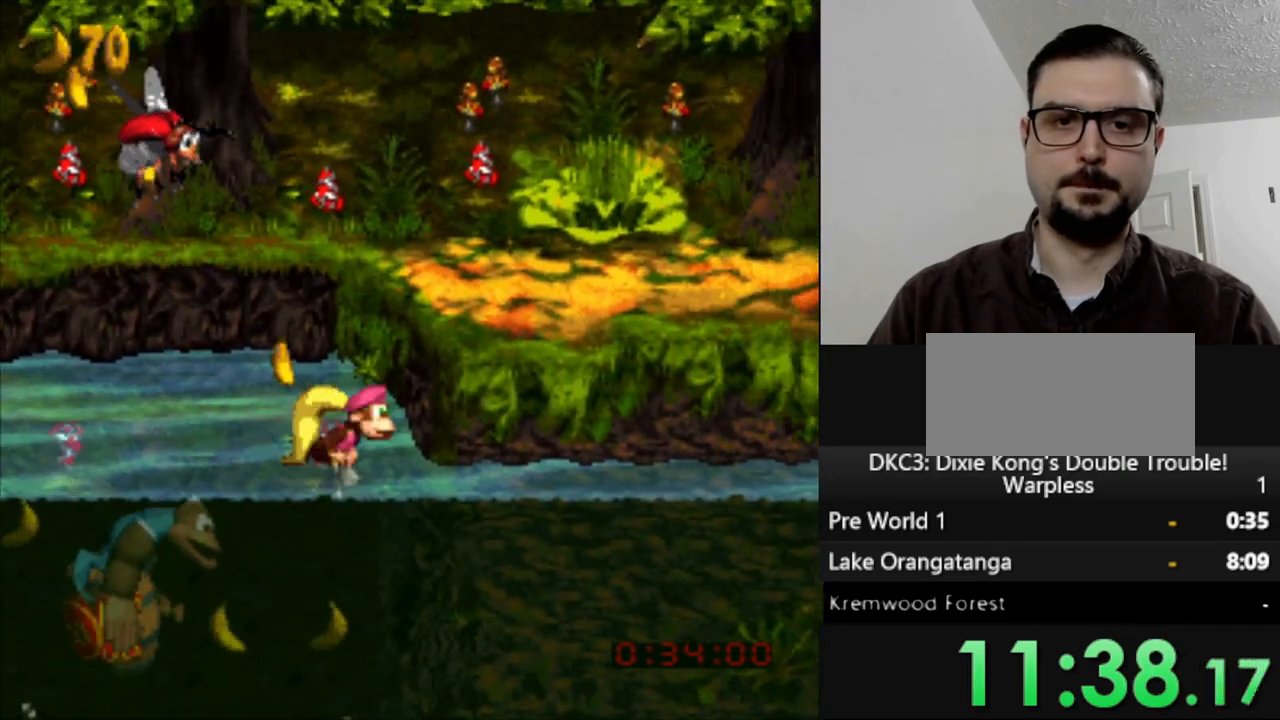
{"buttons": ["Y", "DPAD_RIGHT"], "events": [[300, "B", "up"]]}
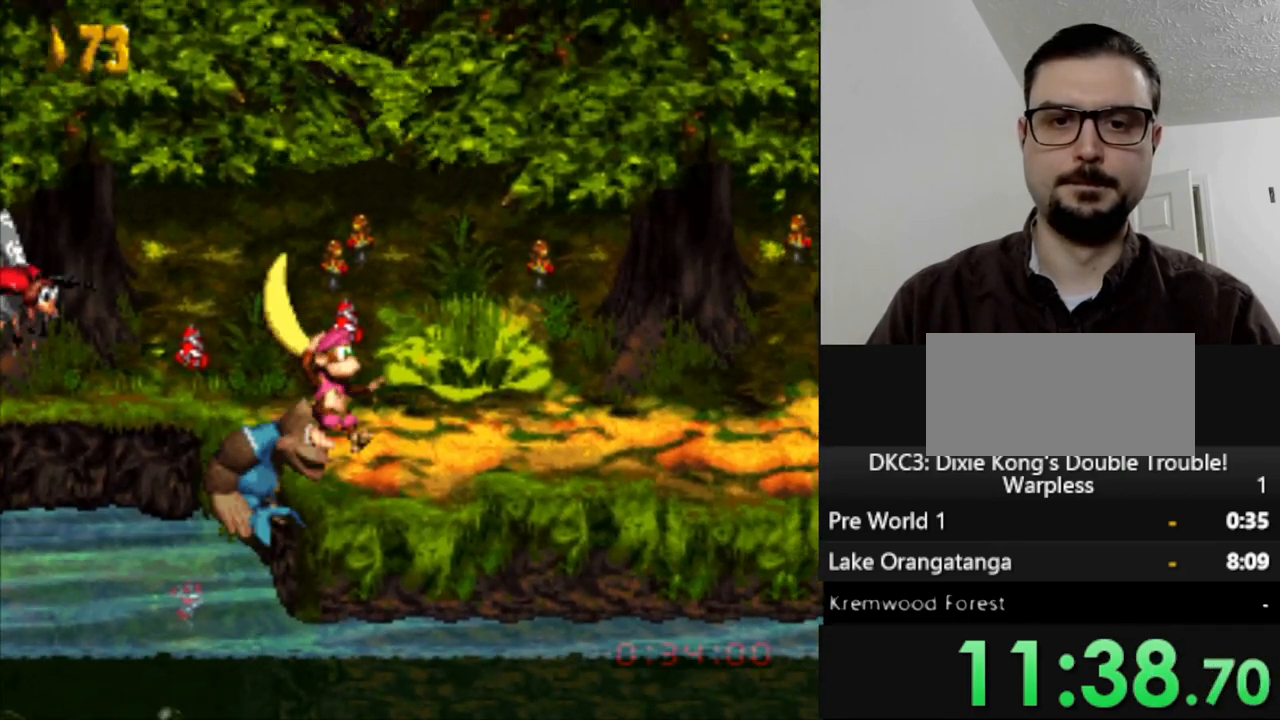
{"buttons": ["Y", "DPAD_RIGHT"], "events": []}